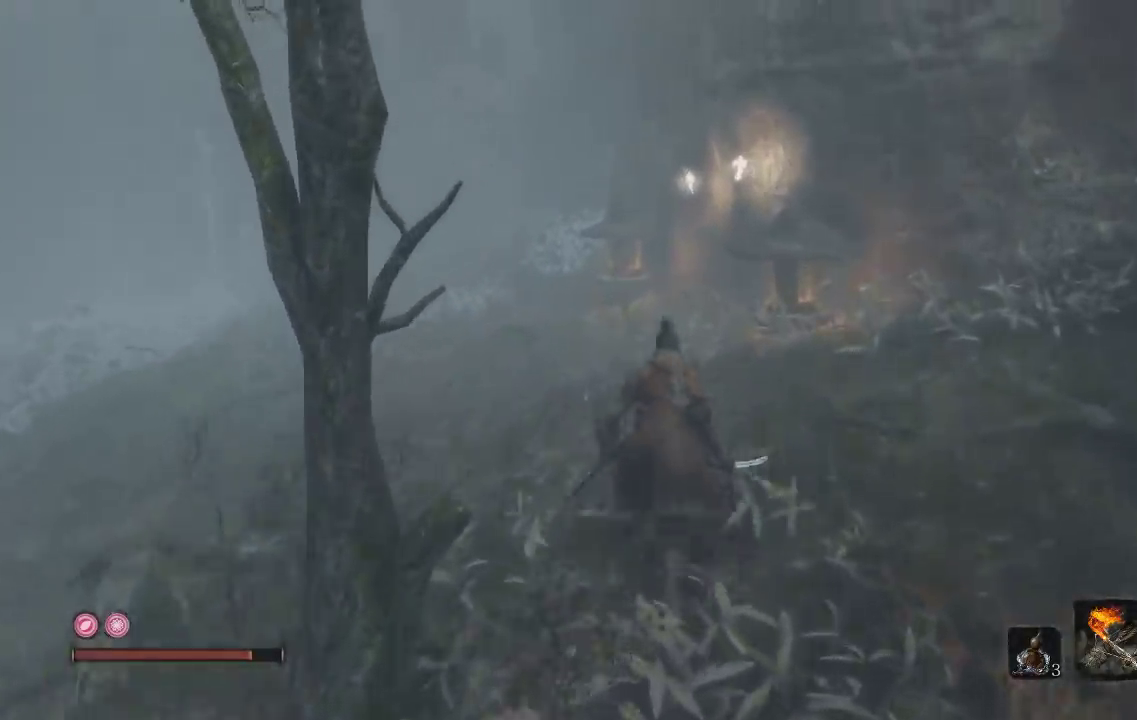
Gameplay with a controller (Xbox layout); each line is a JSON object with the inputs held at the frame after it. "events" lists button and stick changes between this image and that frame as [ms after this image, input, new state], when the widget could be followed in between.
{"buttons": [], "left_stick": "up", "right_stick": "center", "events": [[83, "right_stick", "down-left"], [383, "right_stick", "center"]]}
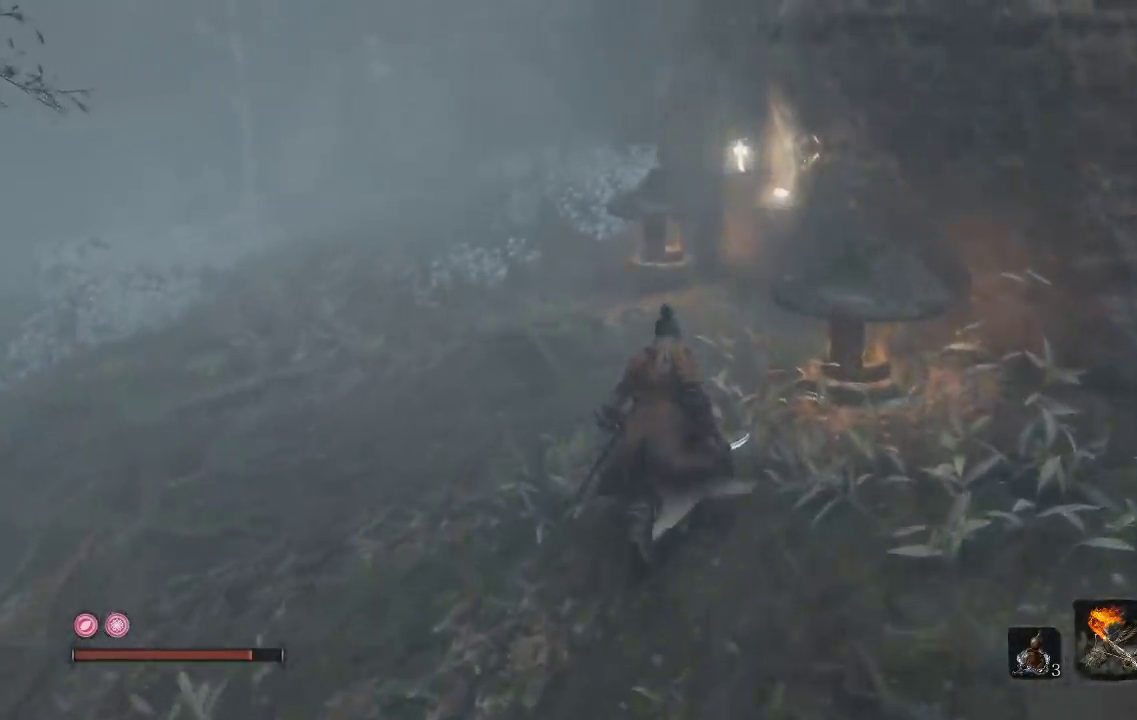
{"buttons": [], "left_stick": "up-left", "right_stick": "left", "events": [[367, "right_stick", "left"], [433, "left_stick", "up-left"]]}
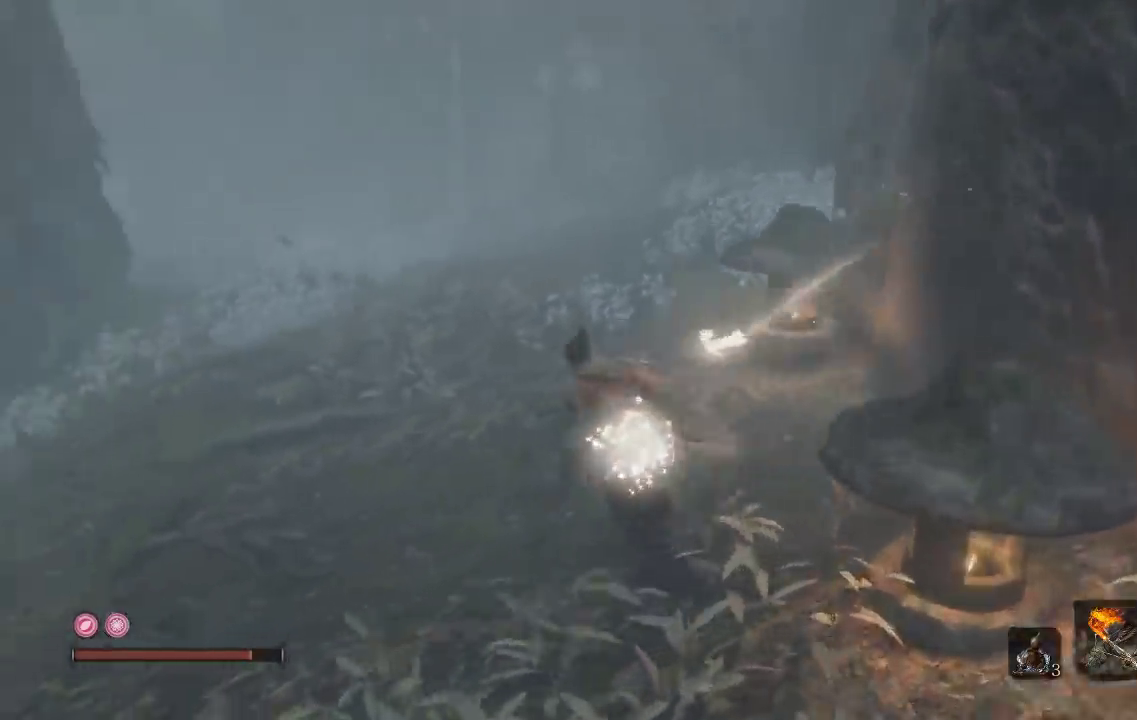
{"buttons": [], "left_stick": "center", "right_stick": "center", "events": [[217, "right_stick", "center"], [283, "left_stick", "center"]]}
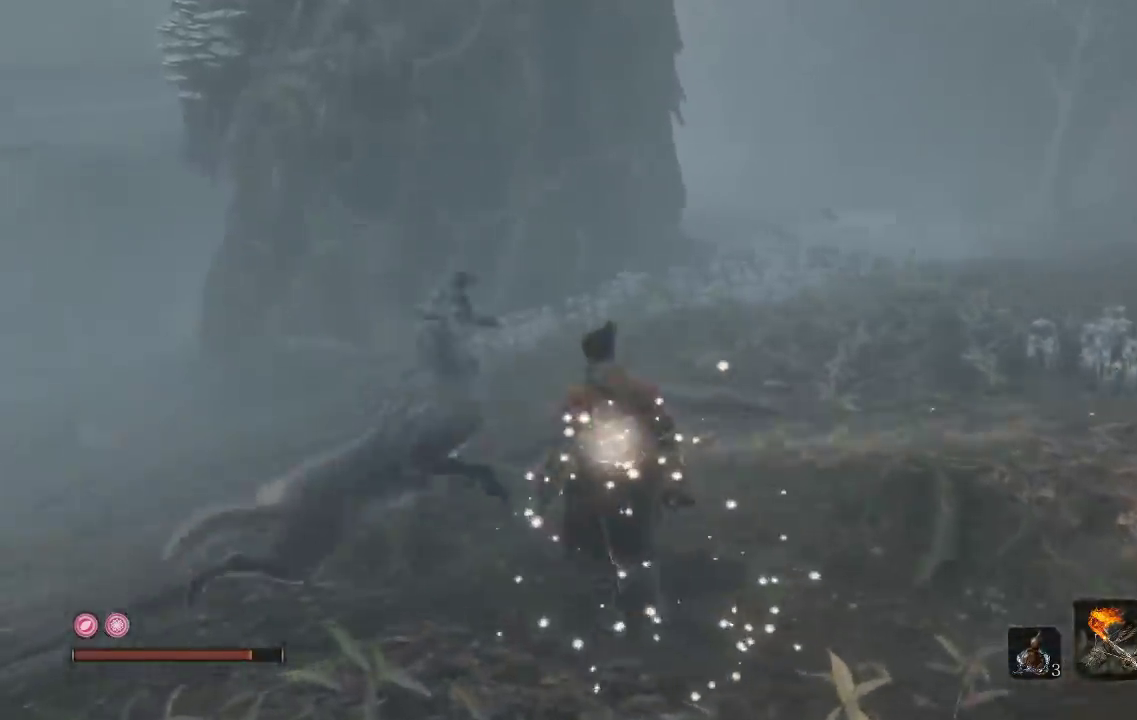
{"buttons": [], "left_stick": "down-left", "right_stick": "center", "events": [[50, "left_stick", "down-left"], [67, "right_stick", "left"], [150, "right_stick", "center"], [267, "B", "down"], [400, "B", "up"]]}
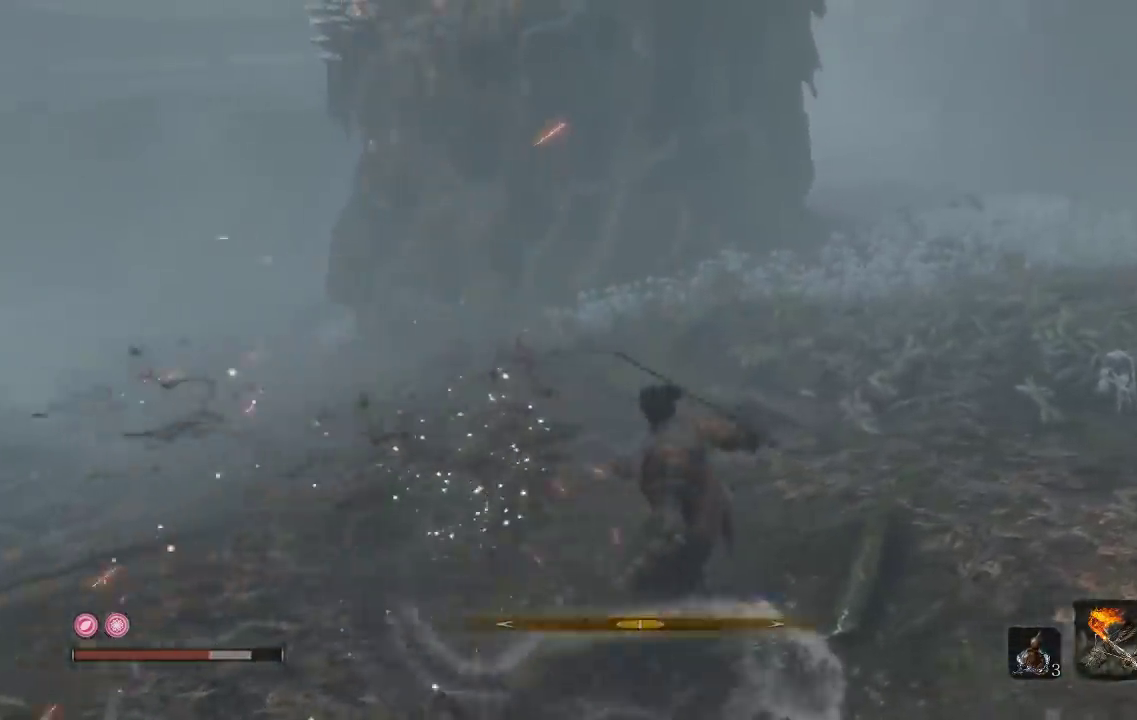
{"buttons": [], "left_stick": "down-left", "right_stick": "center", "events": [[83, "right_stick", "down-left"], [100, "R3", "down"], [250, "R3", "up"], [267, "right_stick", "center"]]}
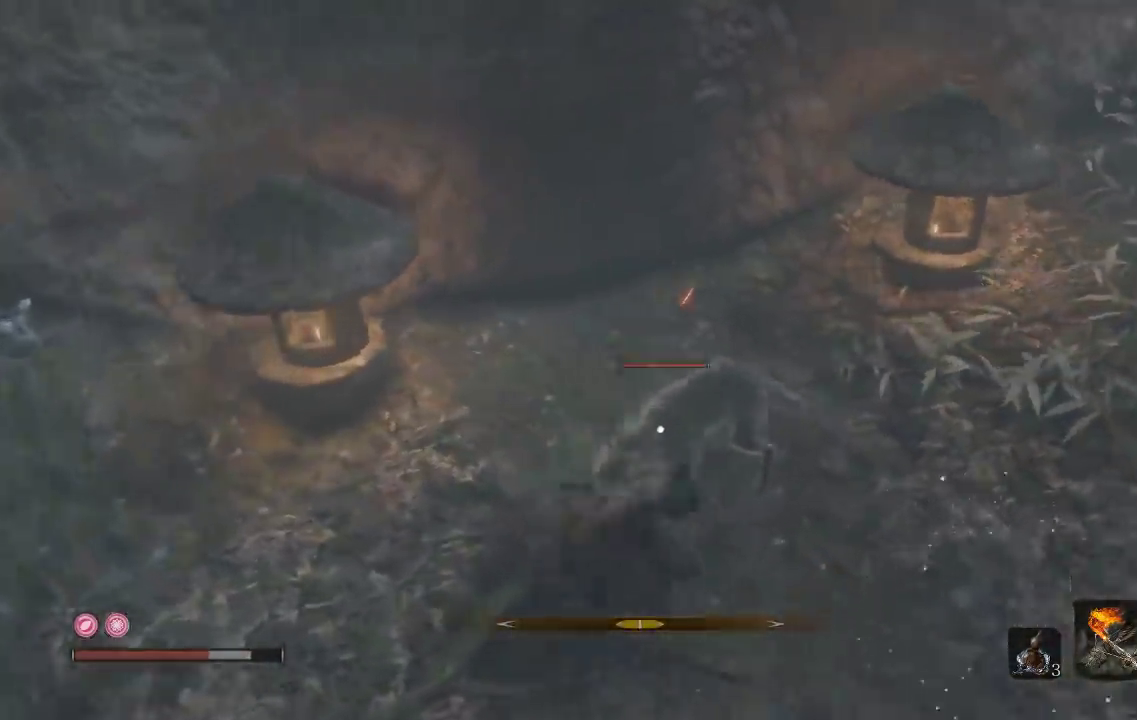
{"buttons": [], "left_stick": "down-right", "right_stick": "center", "events": [[50, "left_stick", "down"], [250, "left_stick", "down-right"], [383, "Y", "down"], [483, "Y", "up"]]}
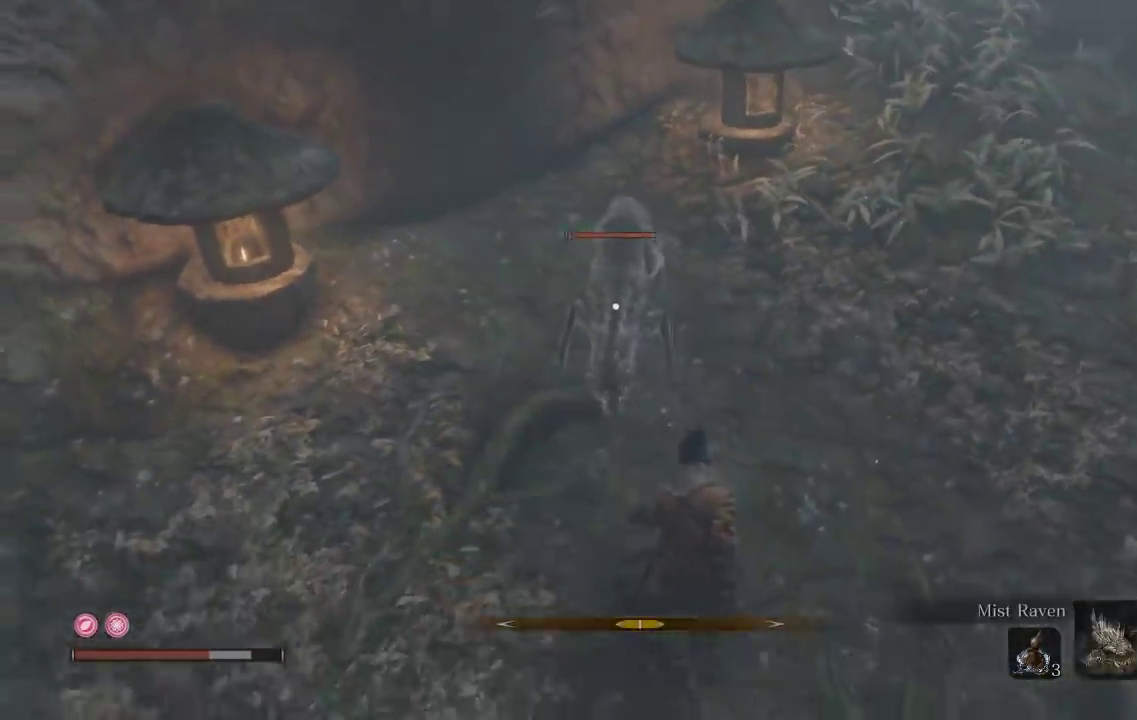
{"buttons": [], "left_stick": "right", "right_stick": "center", "events": [[83, "left_stick", "right"], [333, "B", "down"], [400, "B", "up"]]}
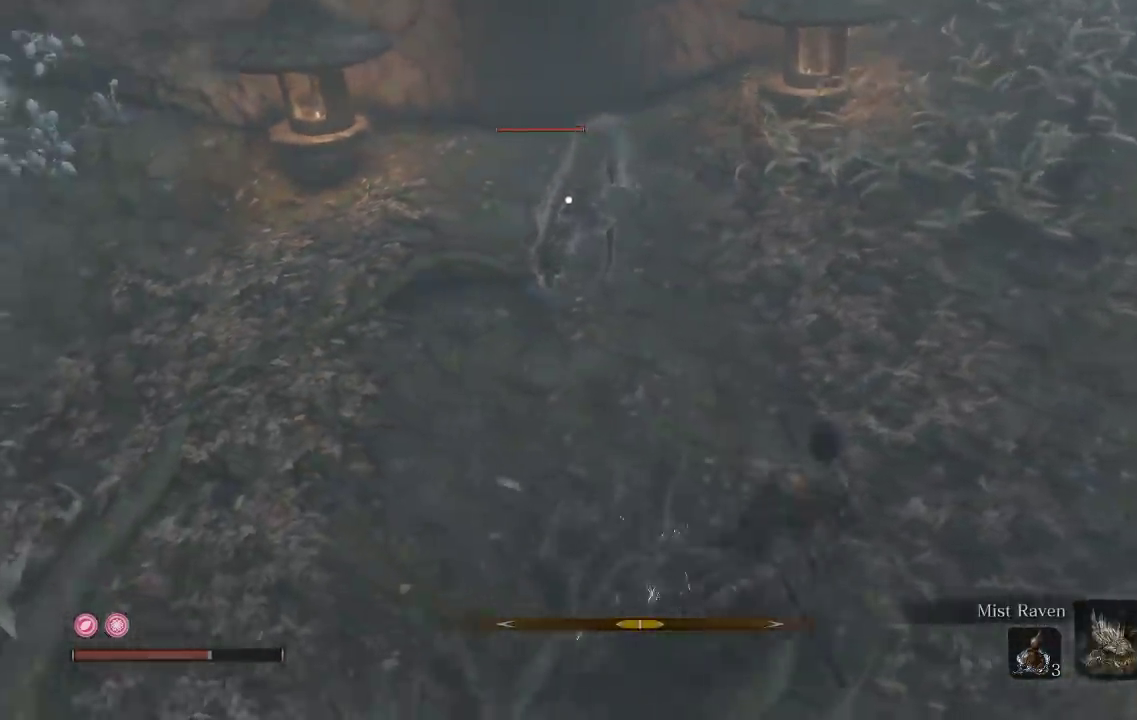
{"buttons": [], "left_stick": "down-right", "right_stick": "center", "events": [[17, "left_stick", "down-right"], [267, "Y", "down"], [367, "Y", "up"]]}
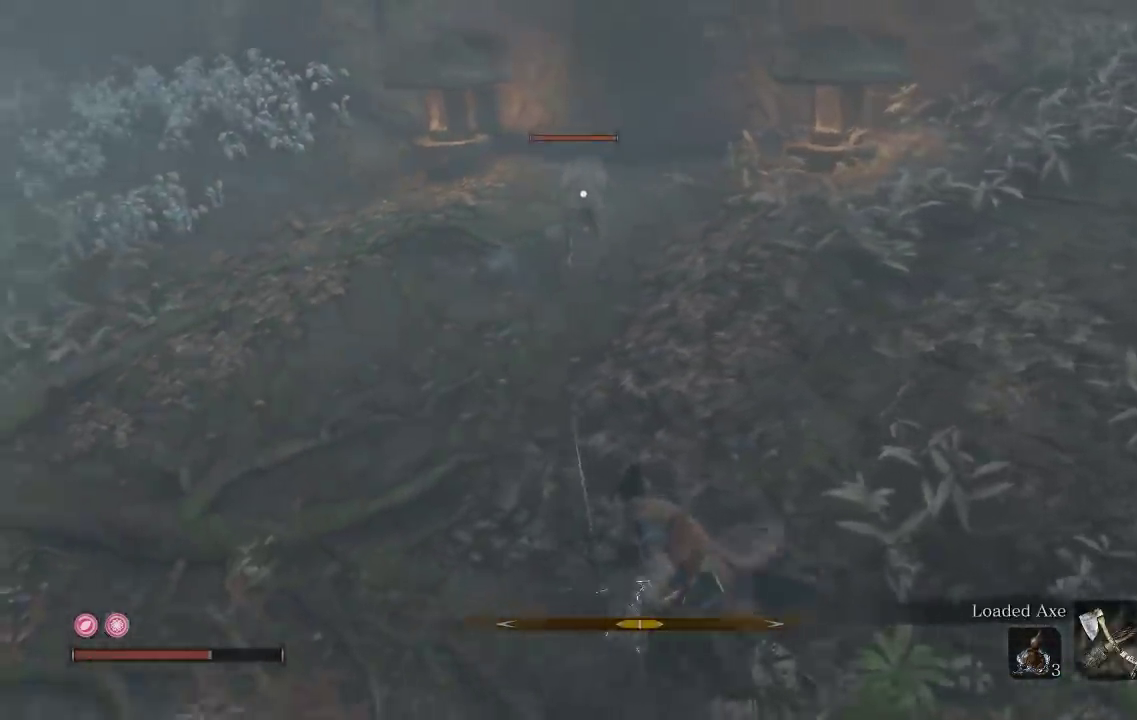
{"buttons": [], "left_stick": "down-right", "right_stick": "center", "events": []}
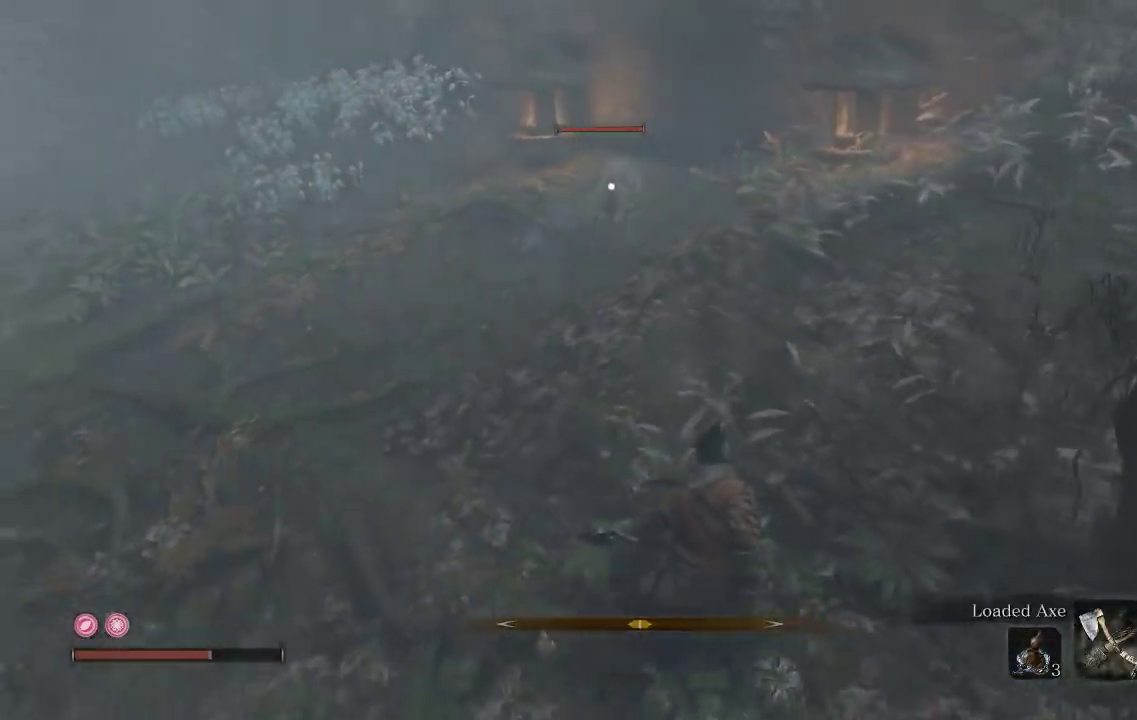
{"buttons": [], "left_stick": "center", "right_stick": "center", "events": [[17, "left_stick", "down"], [33, "START", "down"], [200, "left_stick", "center"], [217, "START", "up"]]}
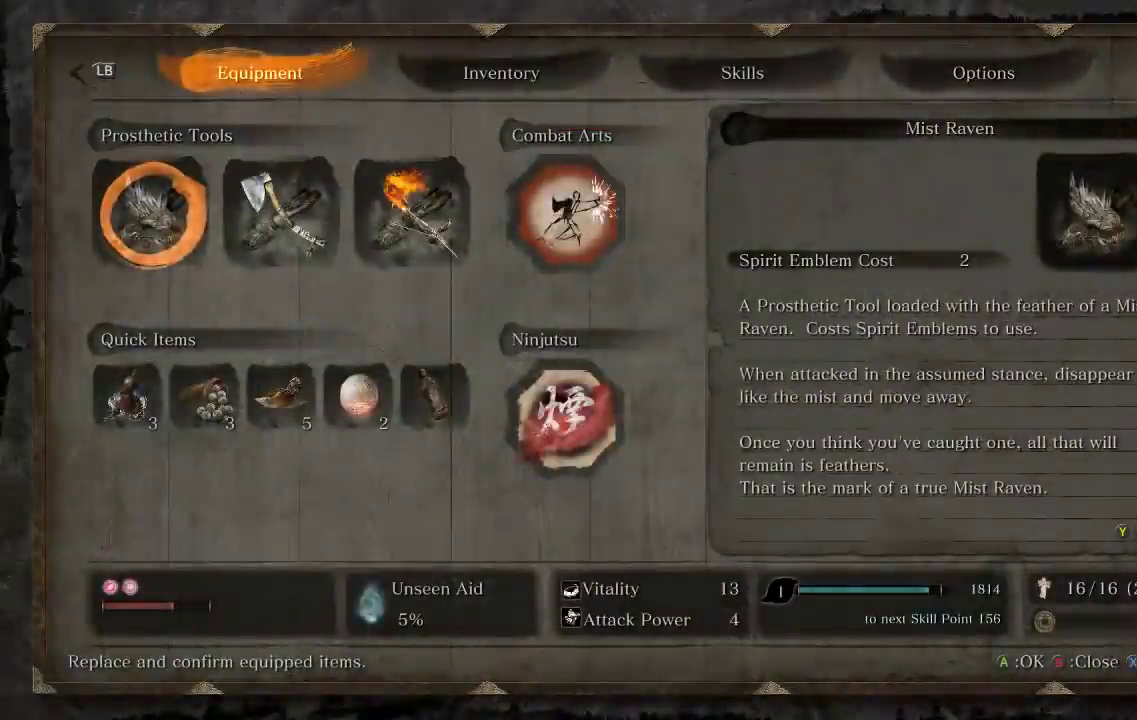
{"buttons": [], "left_stick": "center", "right_stick": "center", "events": []}
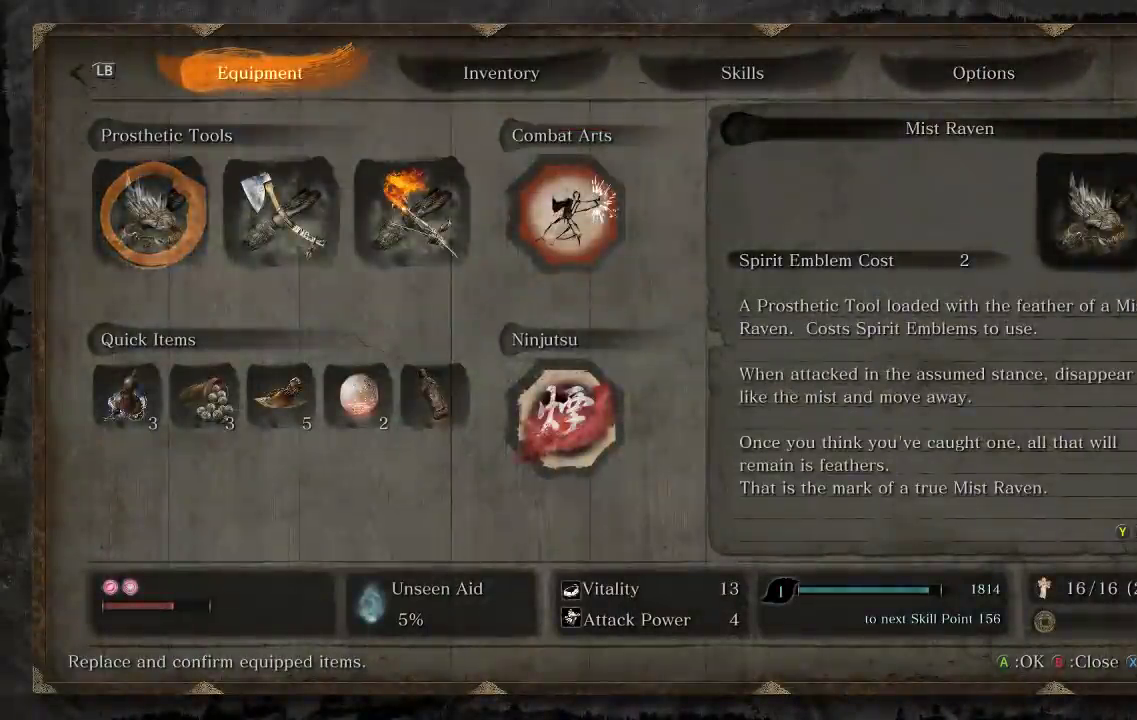
{"buttons": [], "left_stick": "center", "right_stick": "center", "events": [[333, "DPAD_RIGHT", "down"], [483, "DPAD_RIGHT", "up"]]}
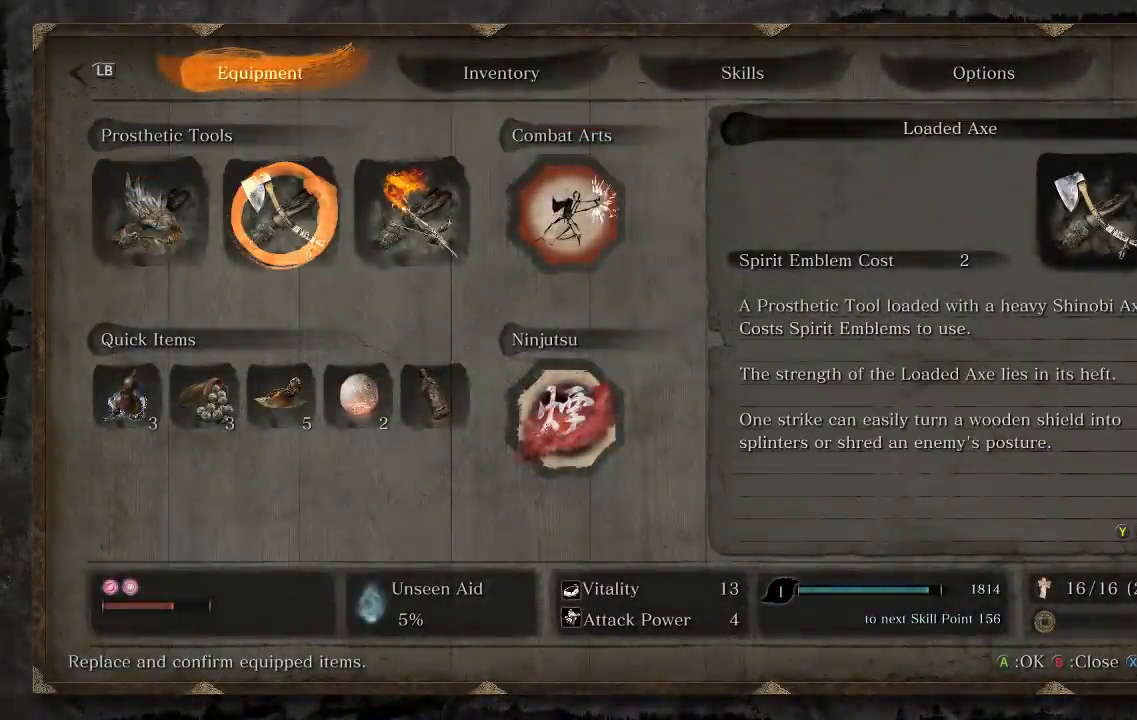
{"buttons": [], "left_stick": "center", "right_stick": "center", "events": [[200, "A", "down"], [300, "A", "up"]]}
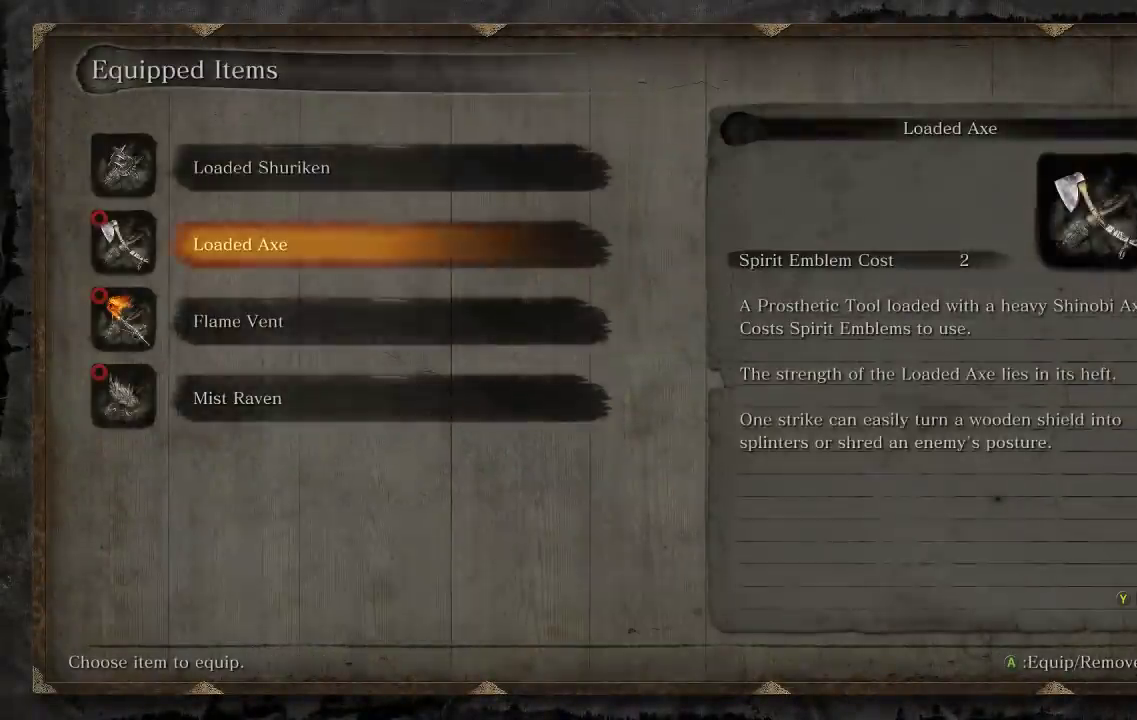
{"buttons": [], "left_stick": "center", "right_stick": "center", "events": [[183, "DPAD_UP", "down"], [300, "DPAD_UP", "up"], [417, "A", "down"], [500, "A", "up"]]}
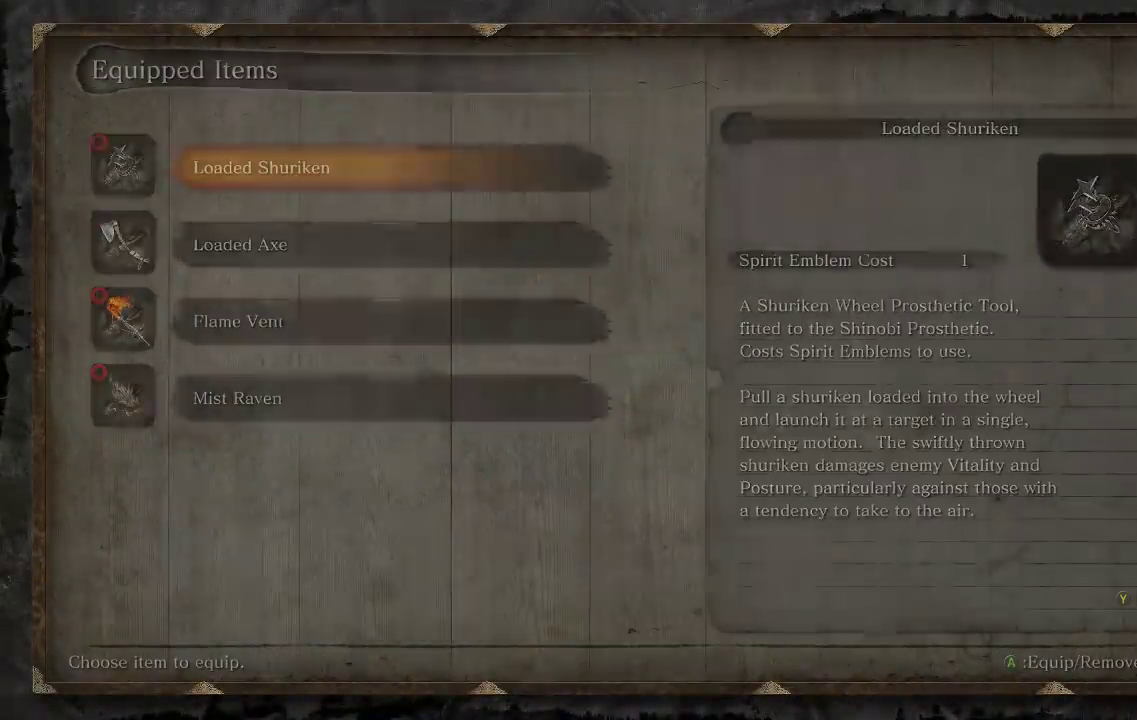
{"buttons": [], "left_stick": "down", "right_stick": "center", "events": [[183, "START", "down"], [183, "left_stick", "down"], [317, "START", "up"]]}
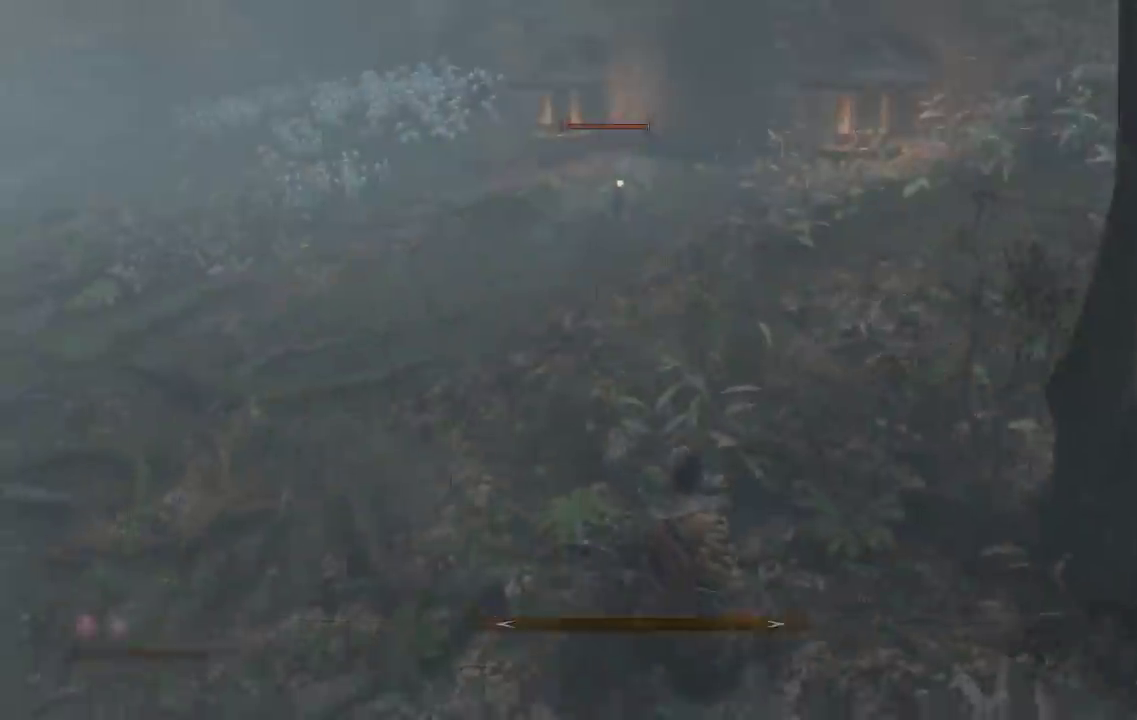
{"buttons": [], "left_stick": "down", "right_stick": "center", "events": [[217, "Y", "down"], [333, "Y", "up"]]}
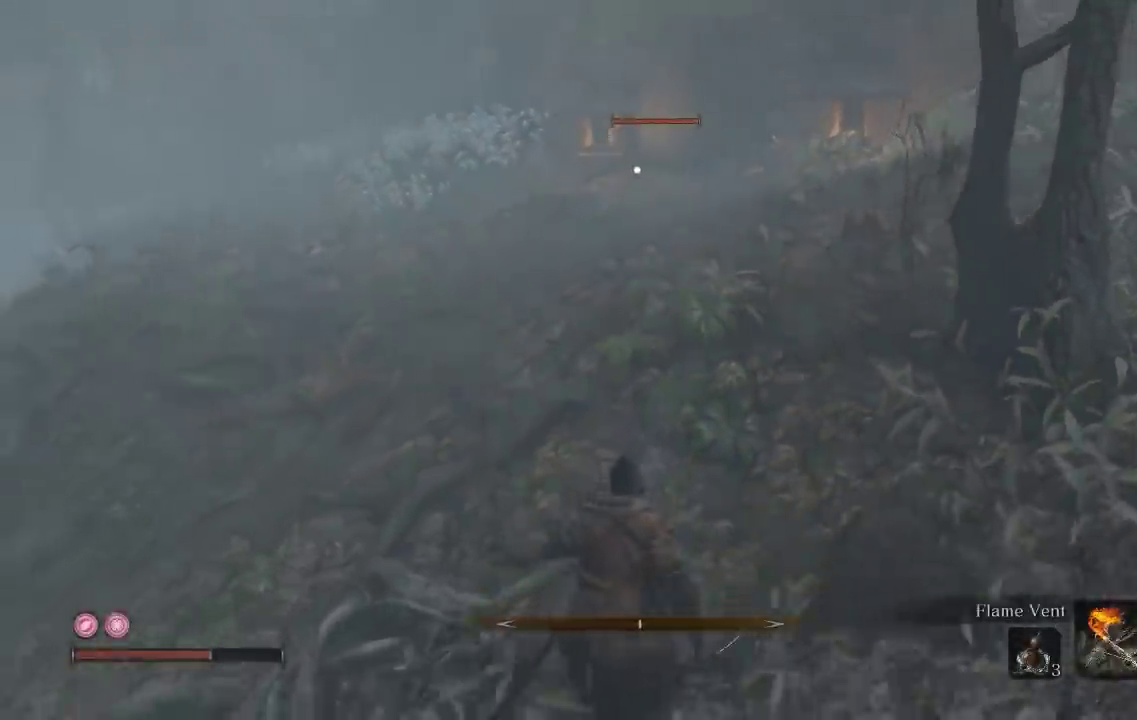
{"buttons": [], "left_stick": "down-left", "right_stick": "center", "events": [[117, "Y", "down"], [183, "Y", "up"], [250, "Y", "down"], [250, "left_stick", "down-left"], [333, "Y", "up"]]}
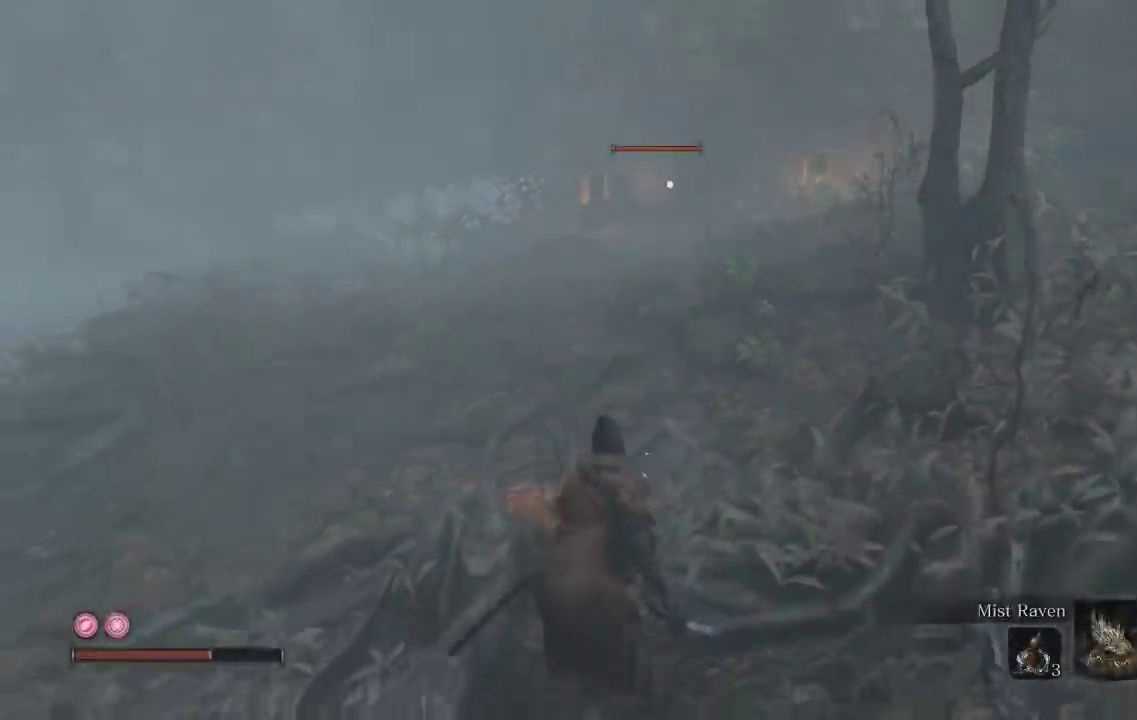
{"buttons": [], "left_stick": "down-right", "right_stick": "center", "events": [[217, "Y", "down"], [317, "Y", "up"], [350, "left_stick", "center"], [450, "left_stick", "down-right"]]}
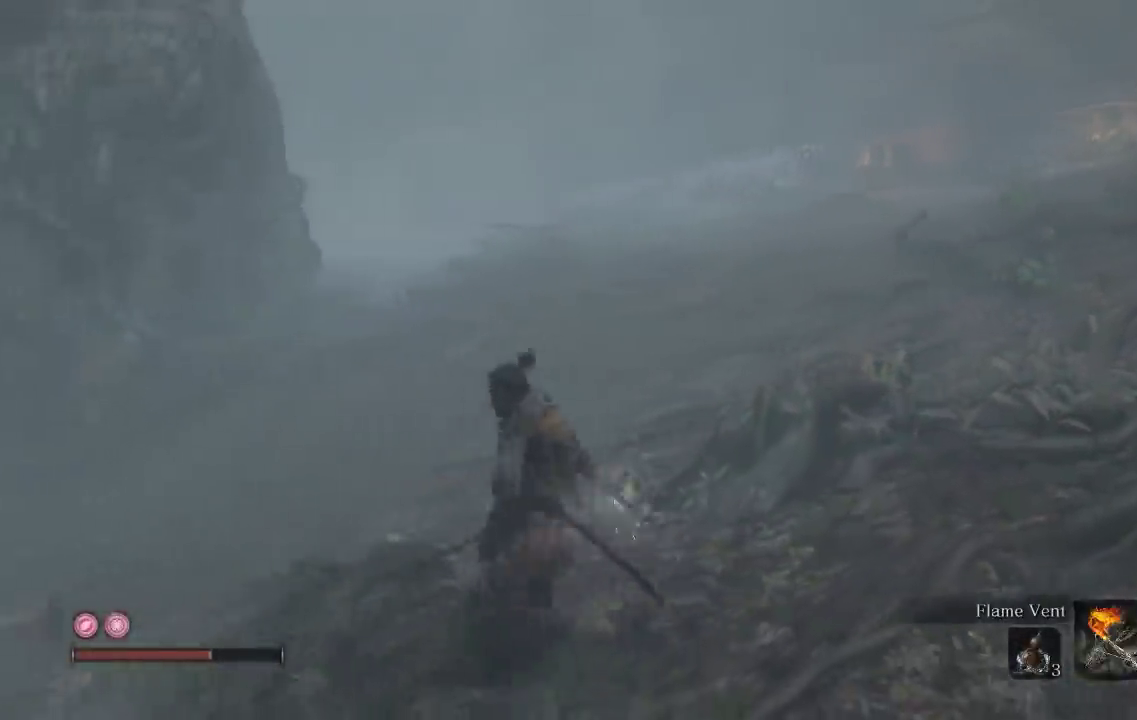
{"buttons": [], "left_stick": "down", "right_stick": "center", "events": [[183, "Y", "down"], [183, "left_stick", "right"], [283, "Y", "up"], [350, "Y", "down"], [400, "left_stick", "down-right"], [450, "Y", "up"], [500, "left_stick", "down"]]}
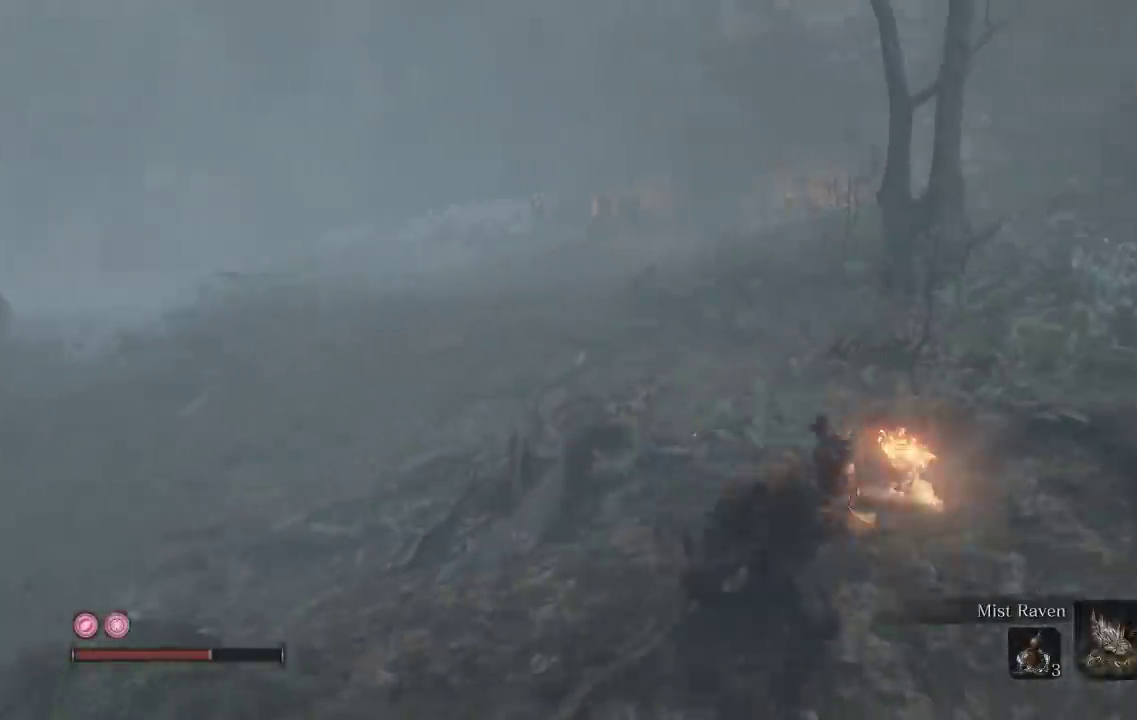
{"buttons": [], "left_stick": "up", "right_stick": "center"}
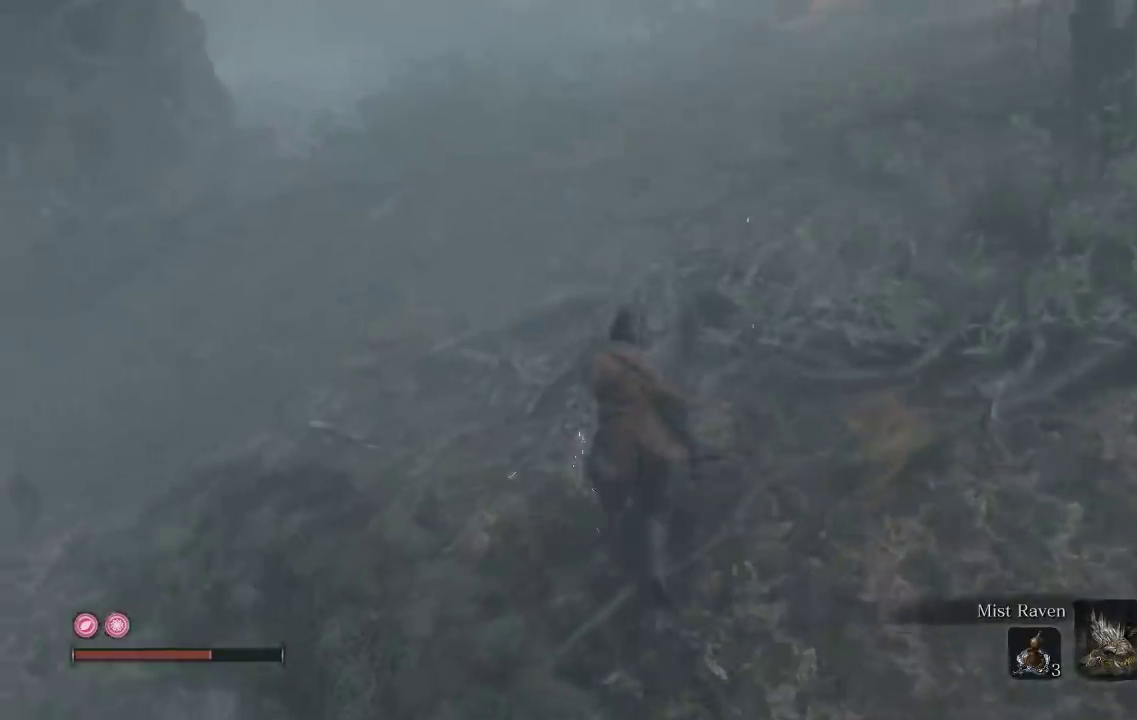
{"buttons": [], "left_stick": "up", "right_stick": "up-right", "events": [[50, "left_stick", "up-left"], [100, "left_stick", "left"], [167, "left_stick", "down-left"], [167, "right_stick", "right"], [333, "left_stick", "up-left"], [400, "left_stick", "up"], [483, "right_stick", "up-right"]]}
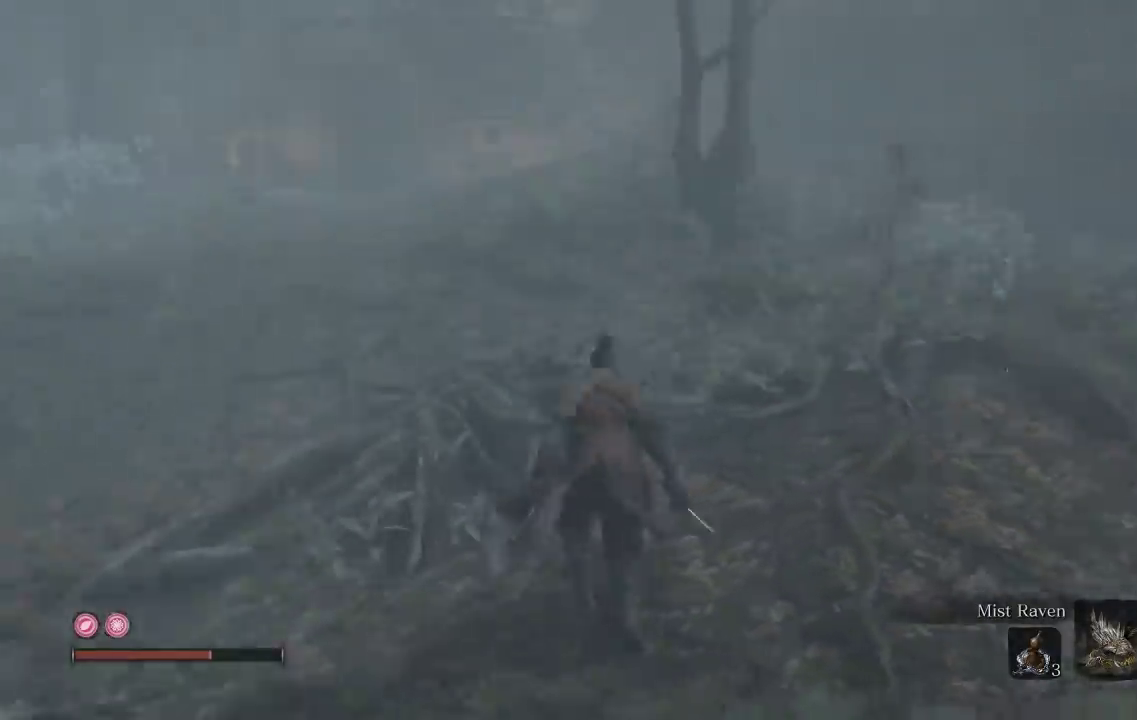
{"buttons": [], "left_stick": "left", "right_stick": "center", "events": [[117, "right_stick", "up"], [200, "left_stick", "up-left"], [200, "right_stick", "up-right"], [267, "left_stick", "left"], [433, "right_stick", "center"]]}
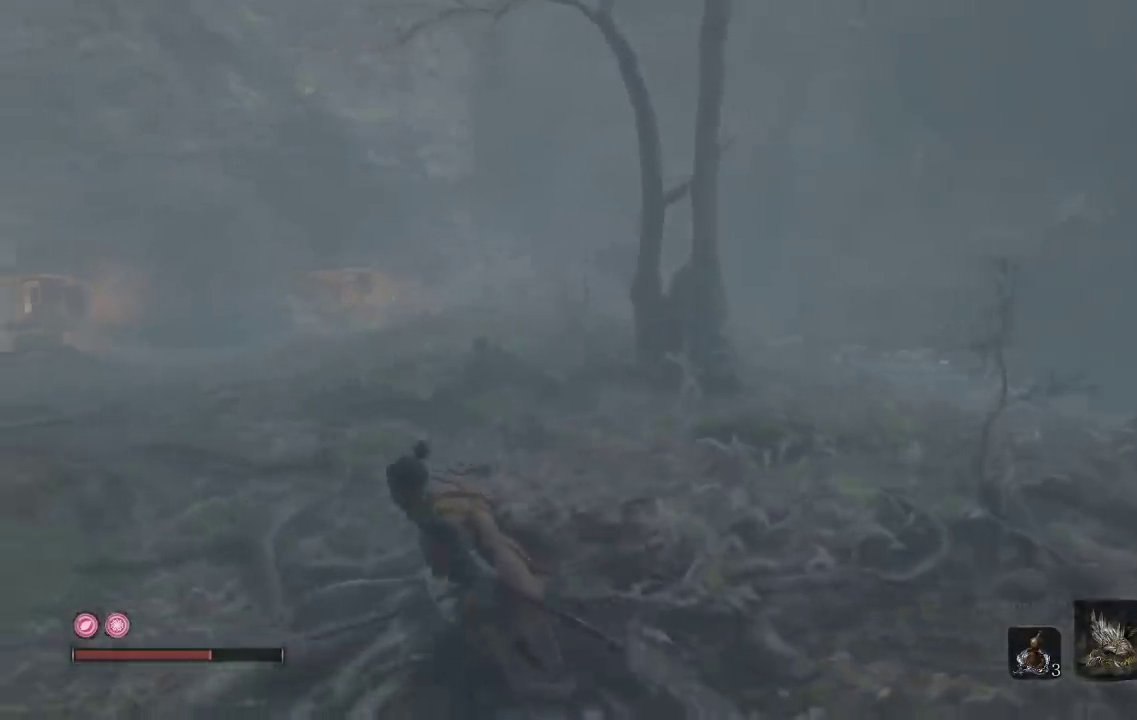
{"buttons": [], "left_stick": "up", "right_stick": "up-right"}
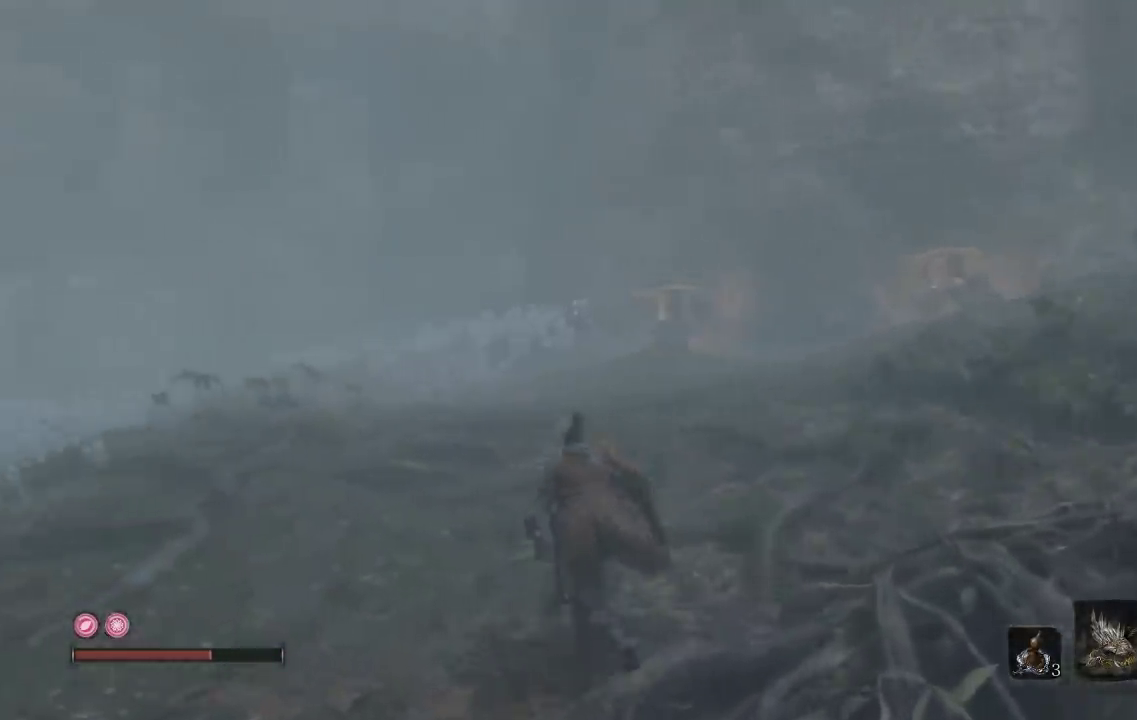
{"buttons": [], "left_stick": "up", "right_stick": "right", "events": [[50, "right_stick", "right"]]}
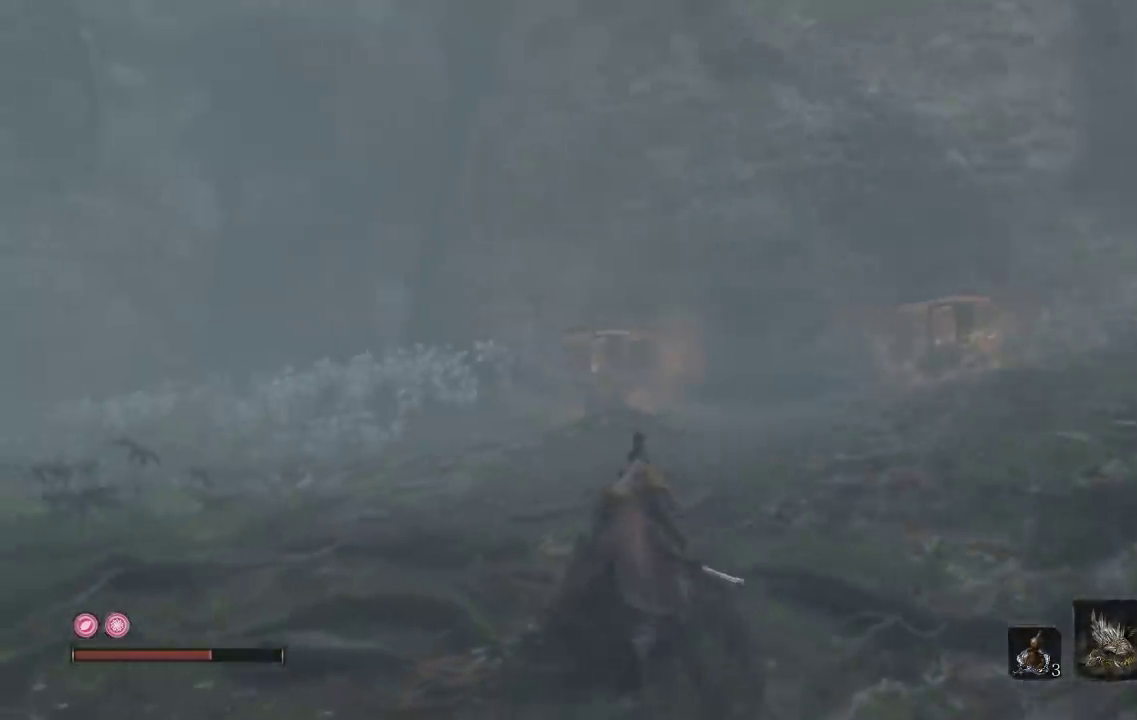
{"buttons": [], "left_stick": "up-right", "right_stick": "right", "events": [[417, "left_stick", "up-right"]]}
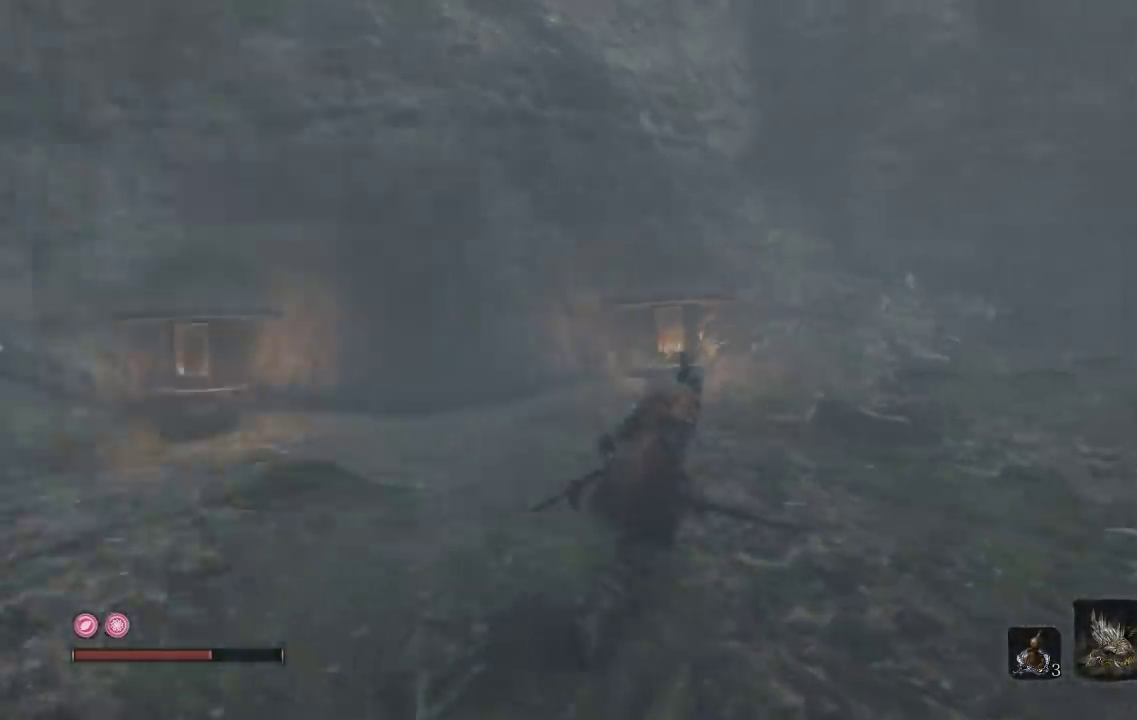
{"buttons": [], "left_stick": "up", "right_stick": "right", "events": [[167, "left_stick", "up"]]}
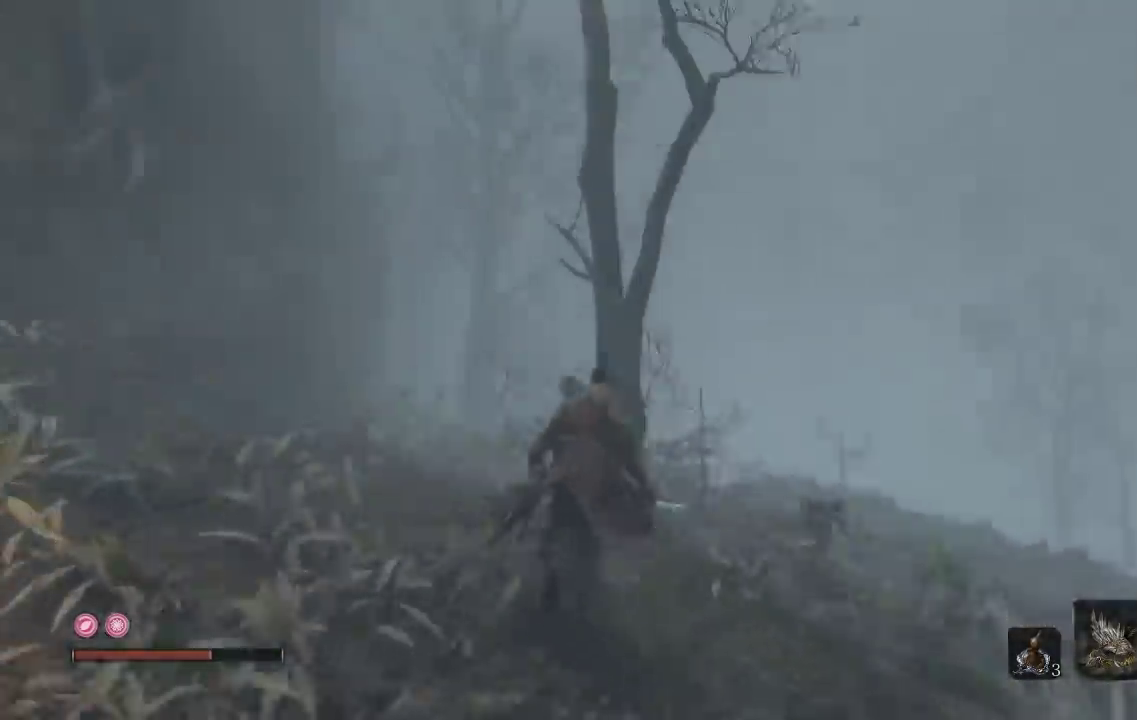
{"buttons": [], "left_stick": "left", "right_stick": "down", "events": [[167, "left_stick", "up-left"], [217, "right_stick", "center"], [317, "left_stick", "left"], [483, "right_stick", "down"]]}
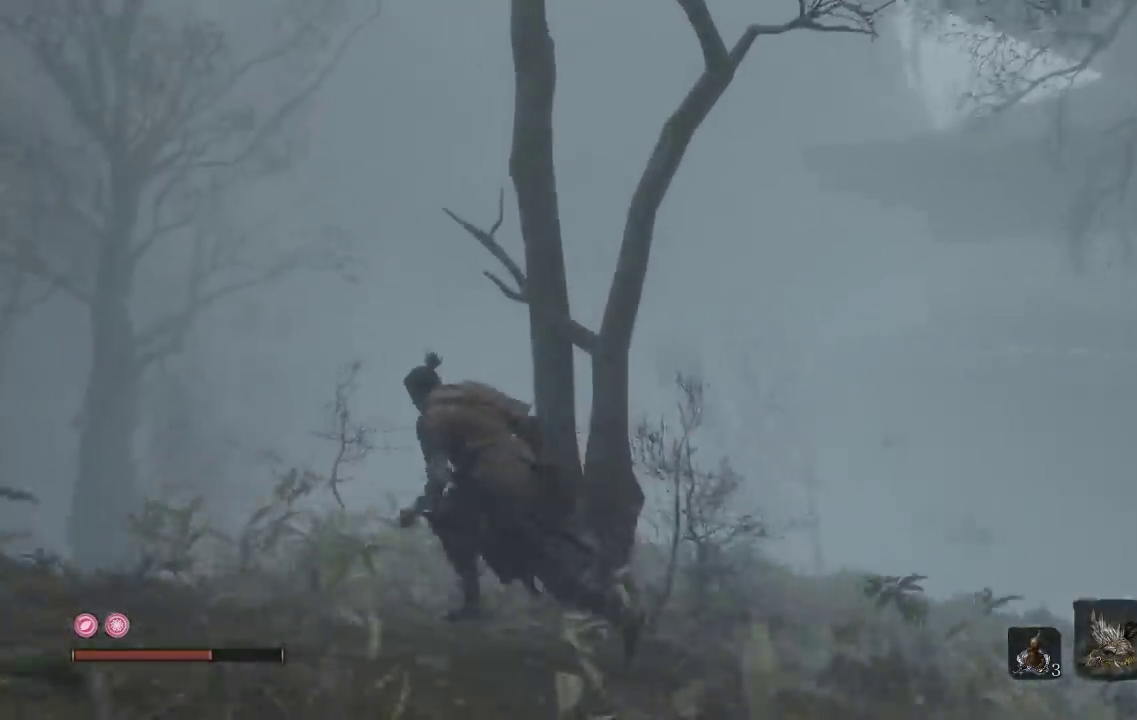
{"buttons": [], "left_stick": "up", "right_stick": "center", "events": [[17, "left_stick", "up-left"], [400, "left_stick", "up"], [500, "right_stick", "center"]]}